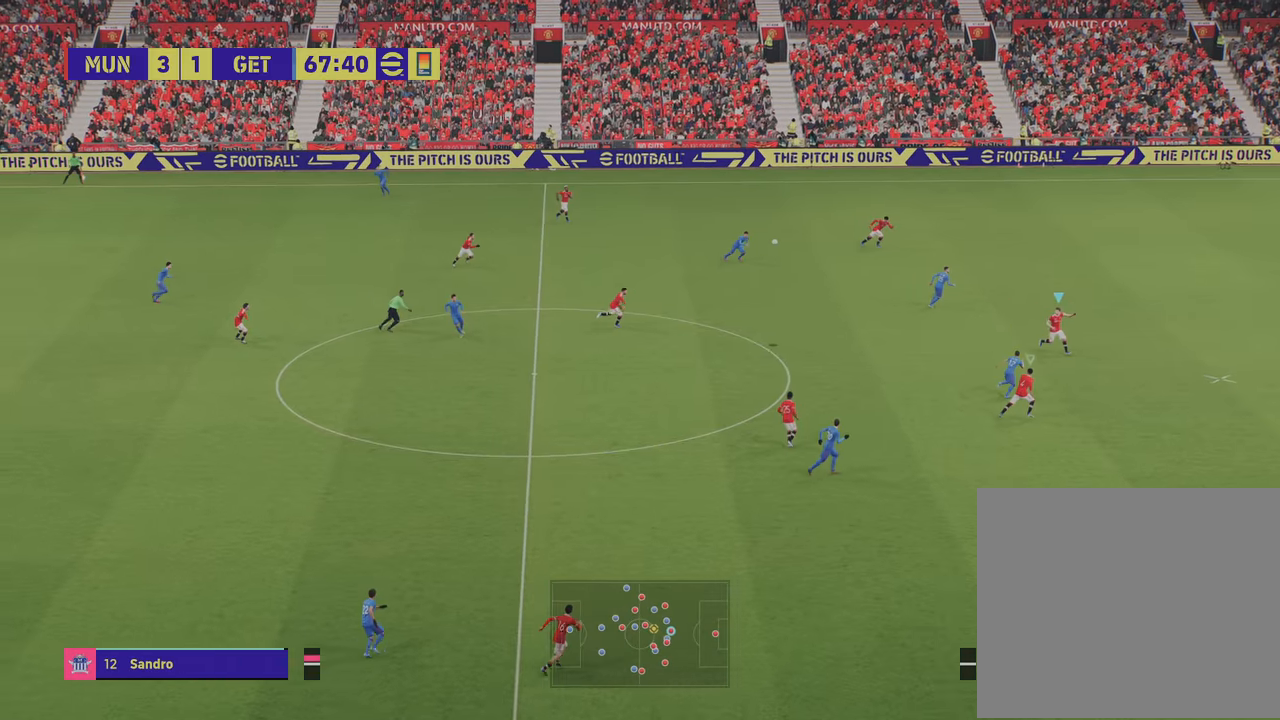
Gameplay with a controller (PlayStation layout); each line is a JSON object with the inputs held at the frame after it. "events" lists button and stick changes between this image and that frame as [ms after this image, input, new state], when the widget could be followed in between.
{"buttons": [], "left_stick": "left", "right_stick": "center", "events": [[16, "CROSS", "down"], [66, "R2", "up"], [117, "CROSS", "up"], [133, "left_stick", "left"]]}
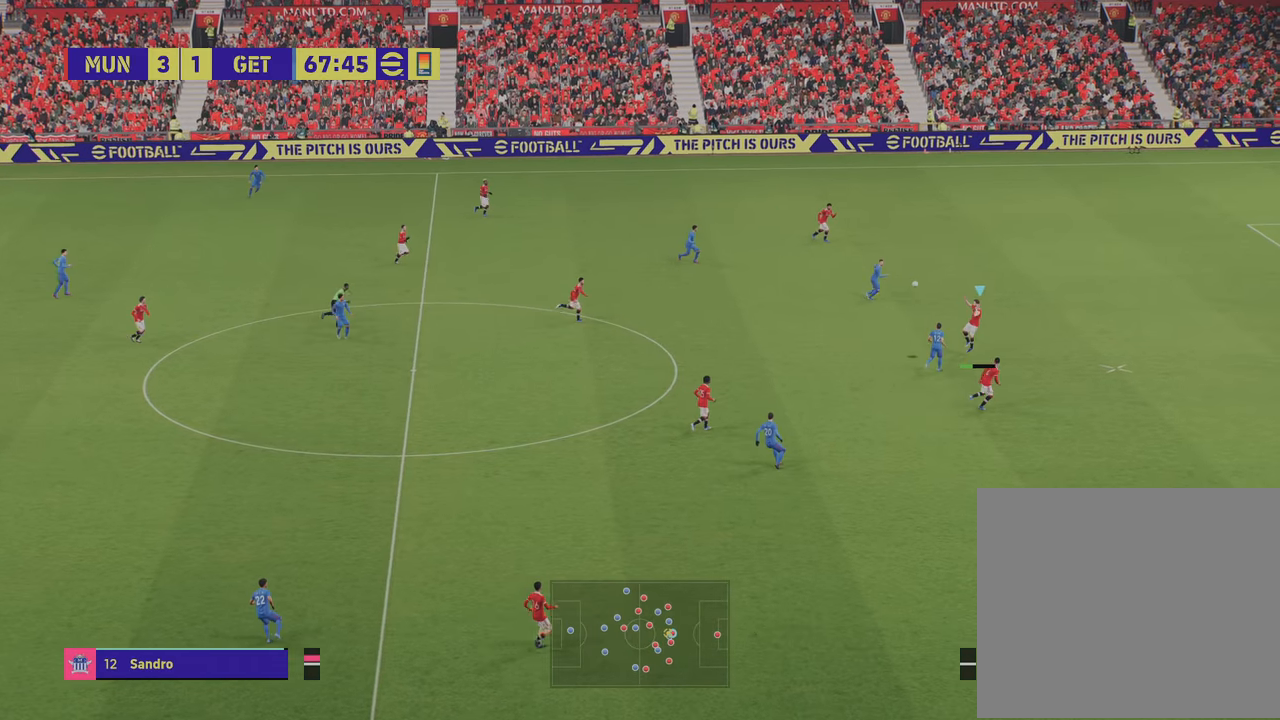
{"buttons": [], "left_stick": "up-left", "right_stick": "center", "events": [[451, "left_stick", "up-left"]]}
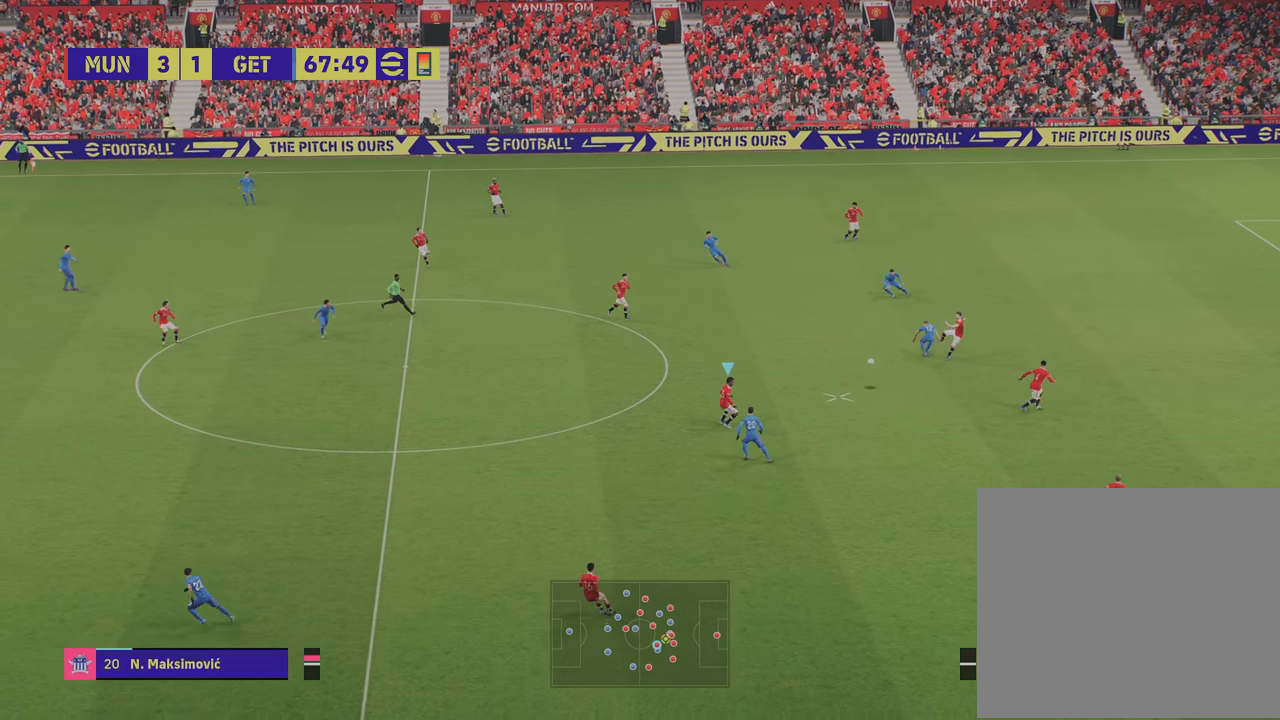
{"buttons": [], "left_stick": "center", "right_stick": "center", "events": [[66, "L1", "down"], [133, "CROSS", "down"], [250, "CROSS", "up"], [317, "L1", "up"], [333, "left_stick", "center"]]}
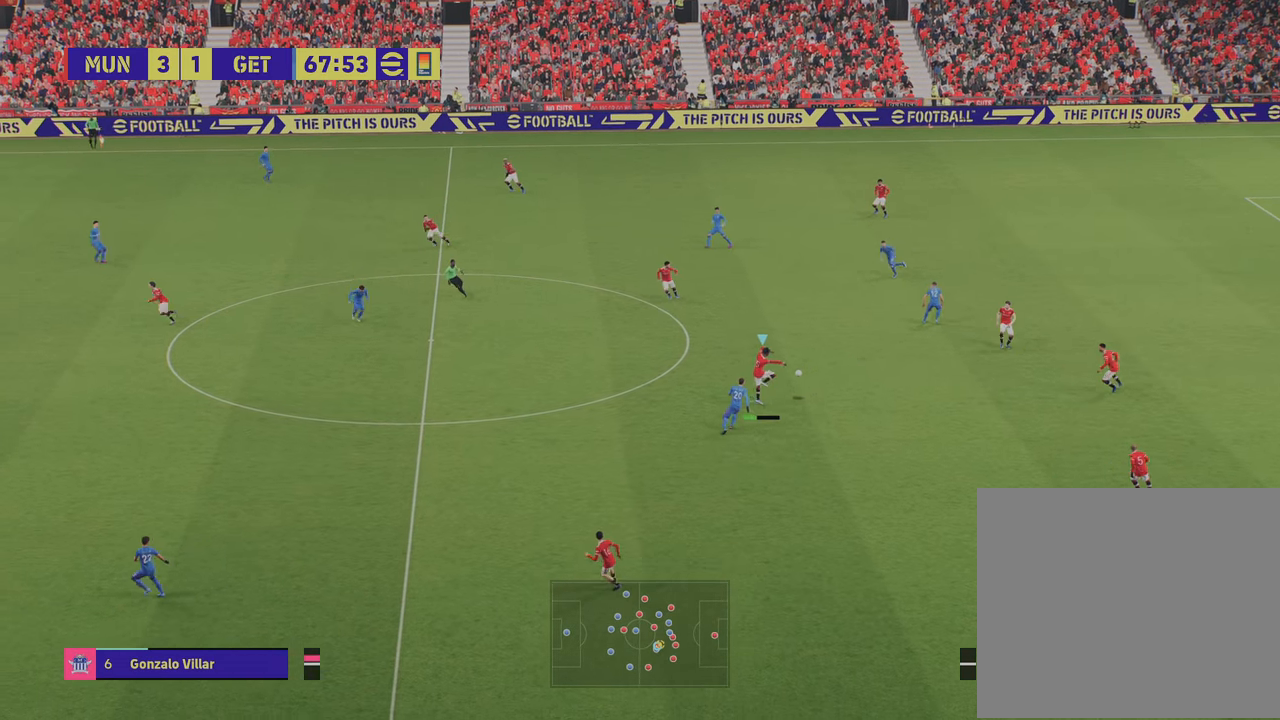
{"buttons": ["R2"], "left_stick": "down-left", "right_stick": "center", "events": [[84, "left_stick", "down-left"], [167, "R2", "down"]]}
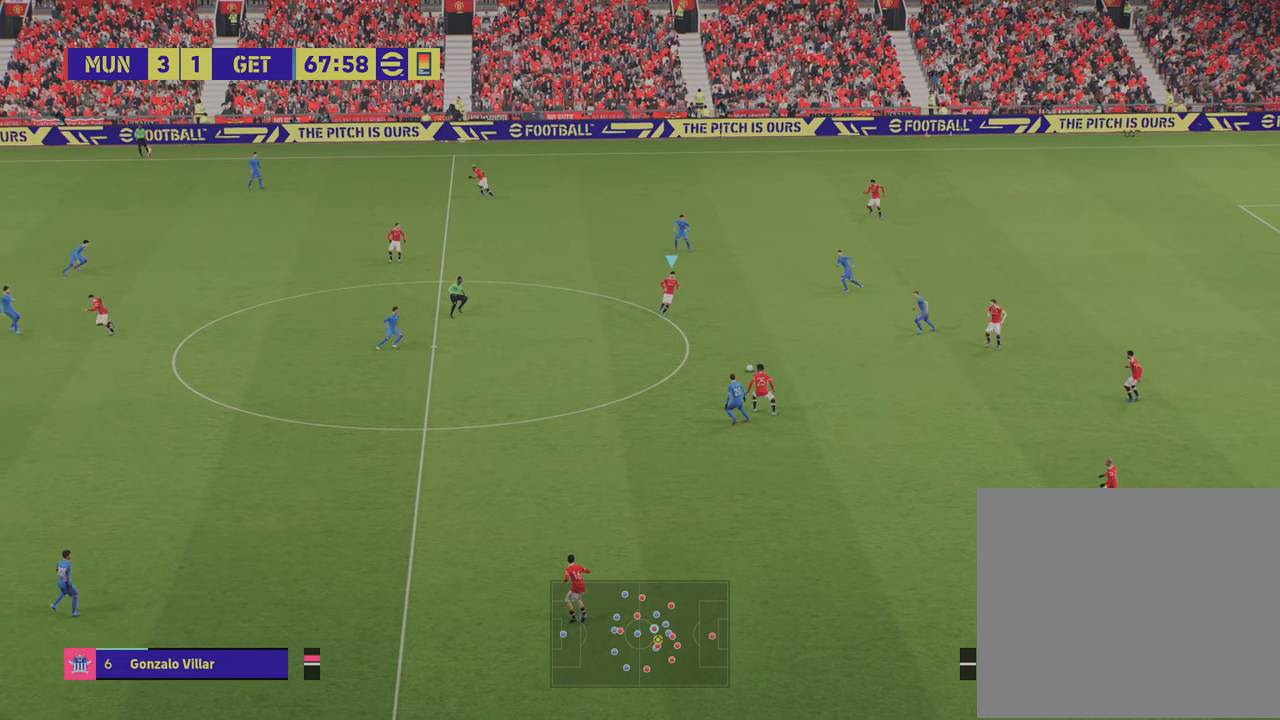
{"buttons": [], "left_stick": "down-left", "right_stick": "center", "events": [[183, "R2", "up"]]}
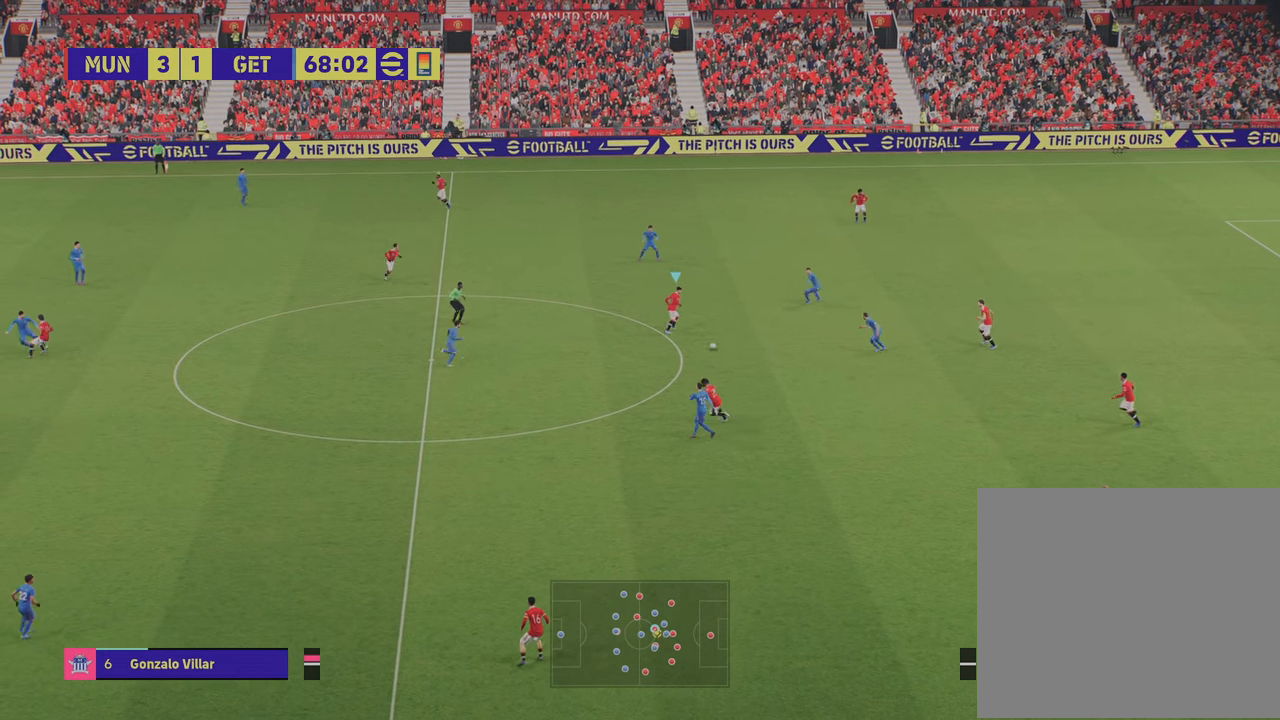
{"buttons": [], "left_stick": "down-left", "right_stick": "center", "events": [[334, "L1", "down"], [367, "TRIANGLE", "down"], [417, "TRIANGLE", "up"], [451, "L1", "up"]]}
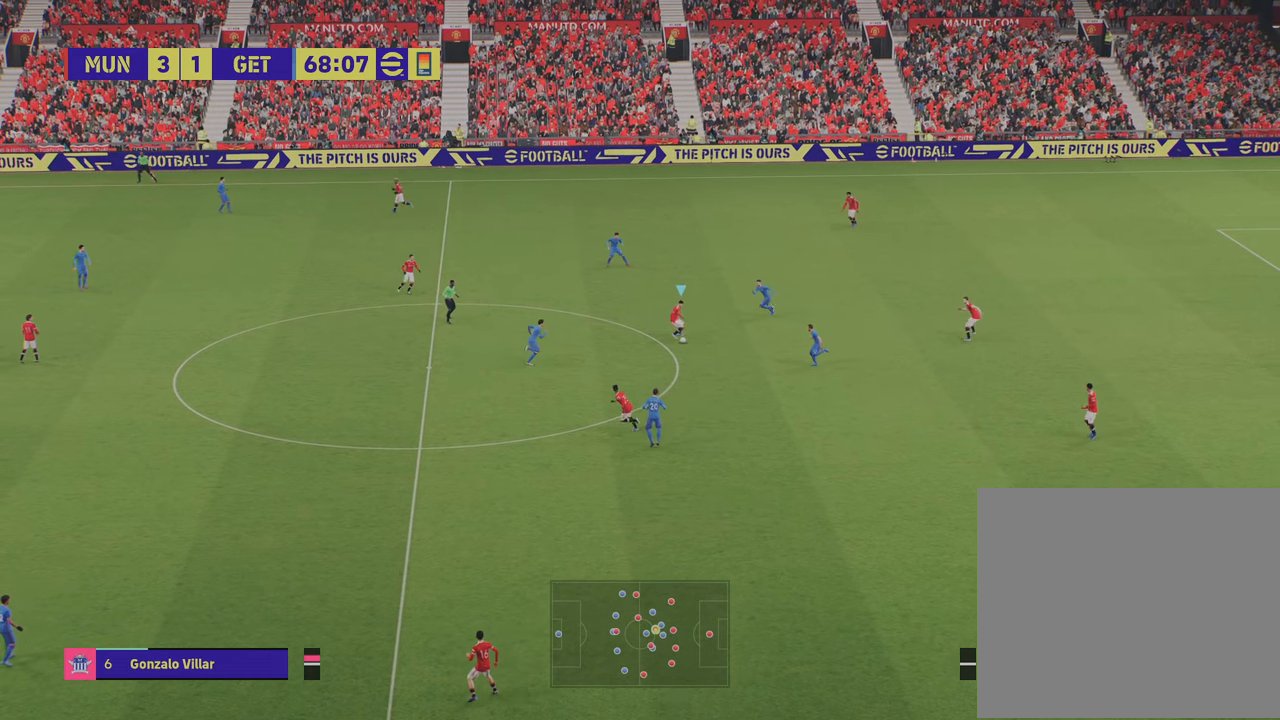
{"buttons": ["R2"], "left_stick": "down-left", "right_stick": "center", "events": [[33, "R2", "down"]]}
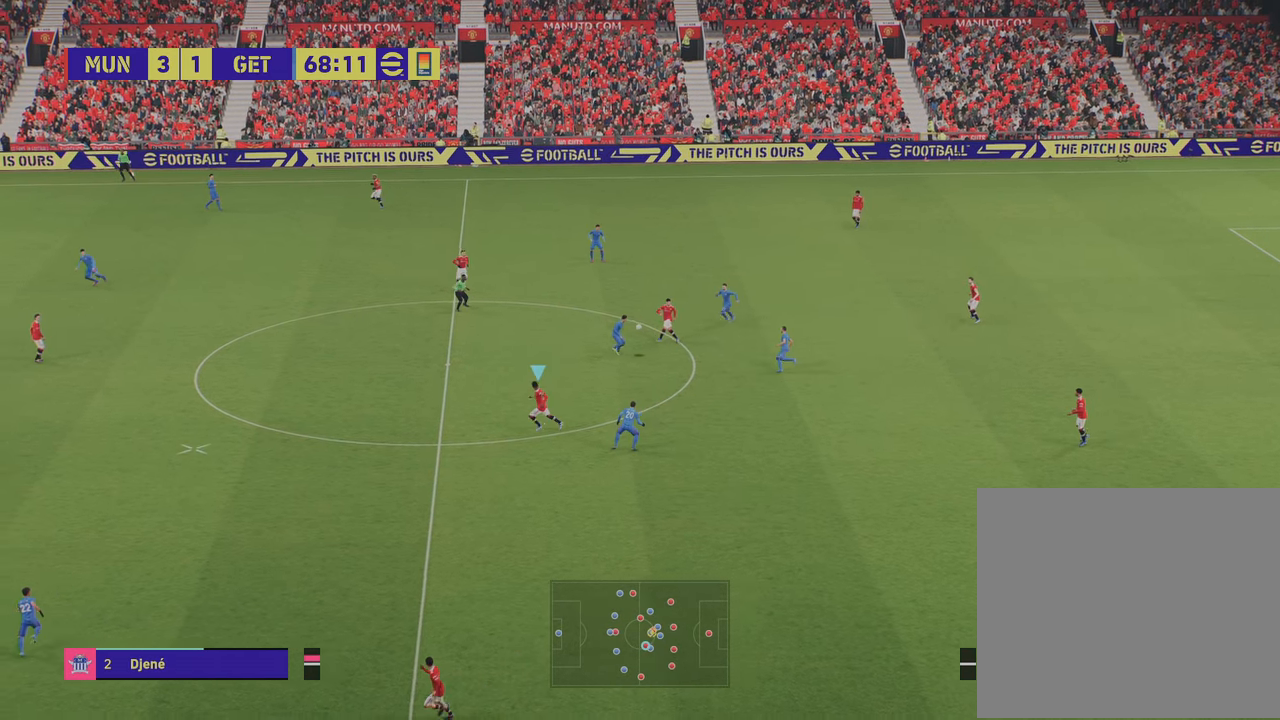
{"buttons": ["R2"], "left_stick": "left", "right_stick": "center", "events": [[184, "left_stick", "left"]]}
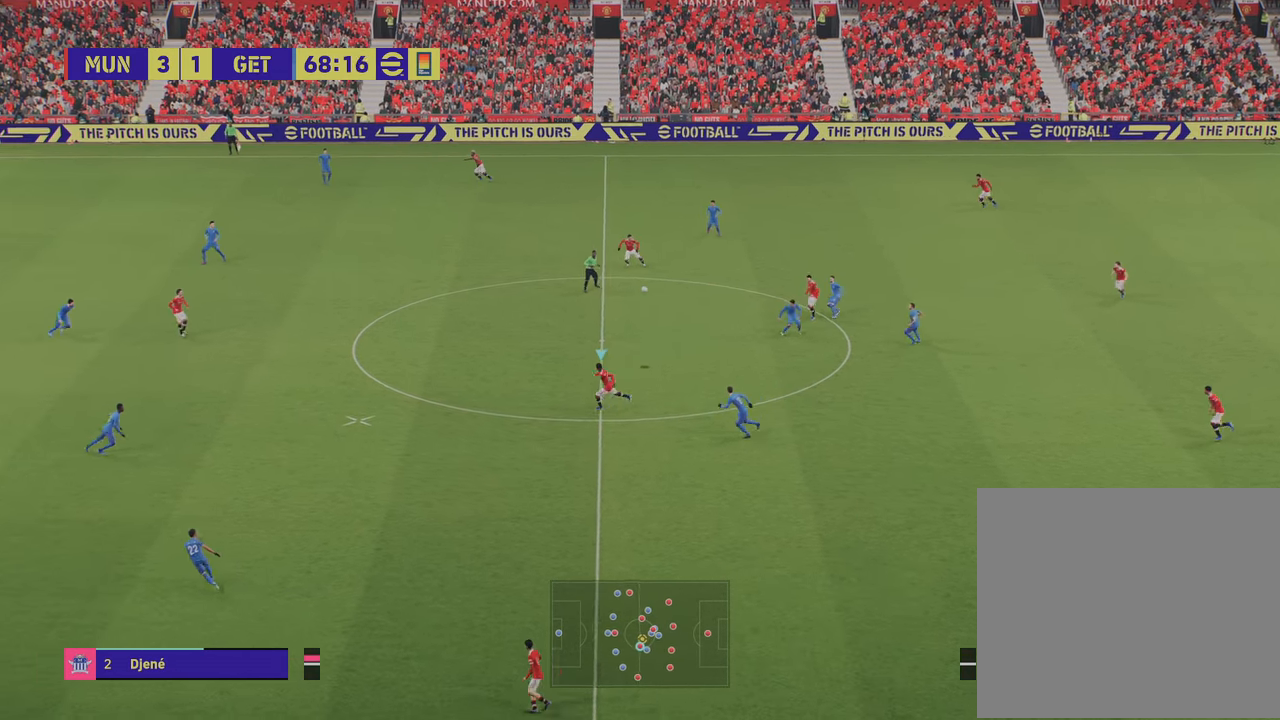
{"buttons": [], "left_stick": "left", "right_stick": "center", "events": [[150, "R1", "down"], [400, "R1", "up"], [450, "R2", "up"]]}
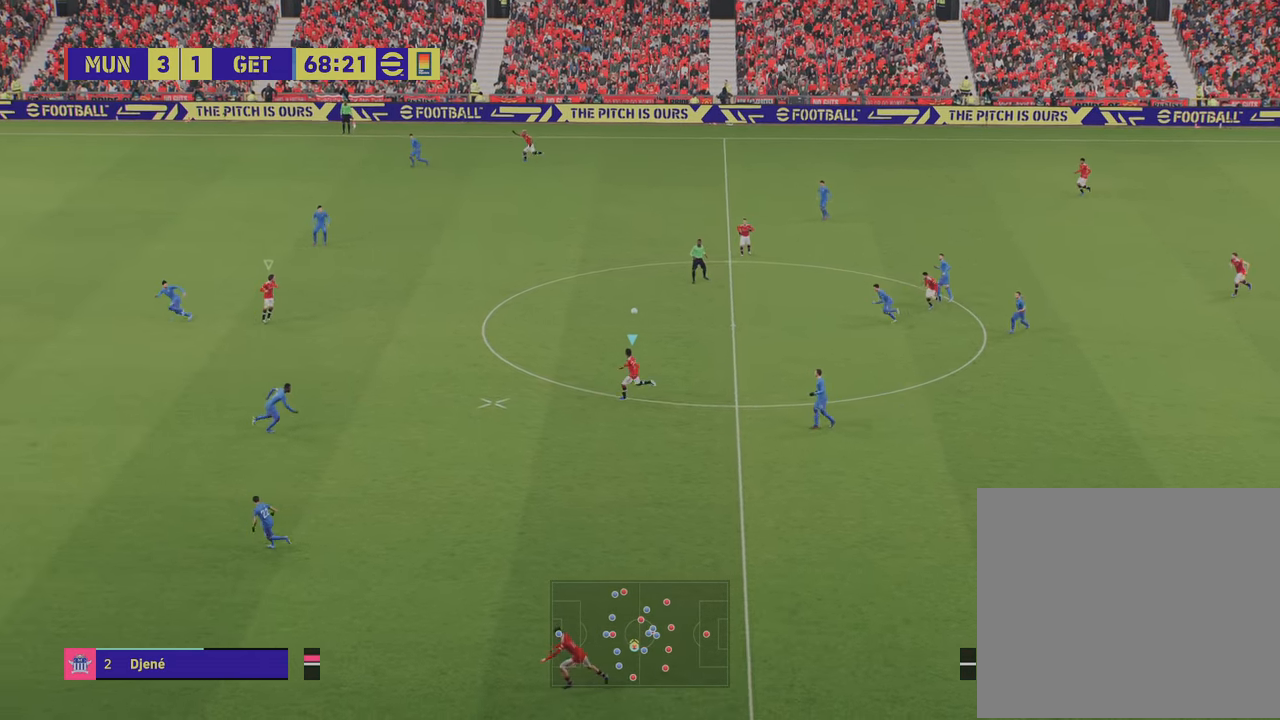
{"buttons": ["R2"], "left_stick": "up-left", "right_stick": "center", "events": [[17, "R2", "down"], [117, "left_stick", "up-left"]]}
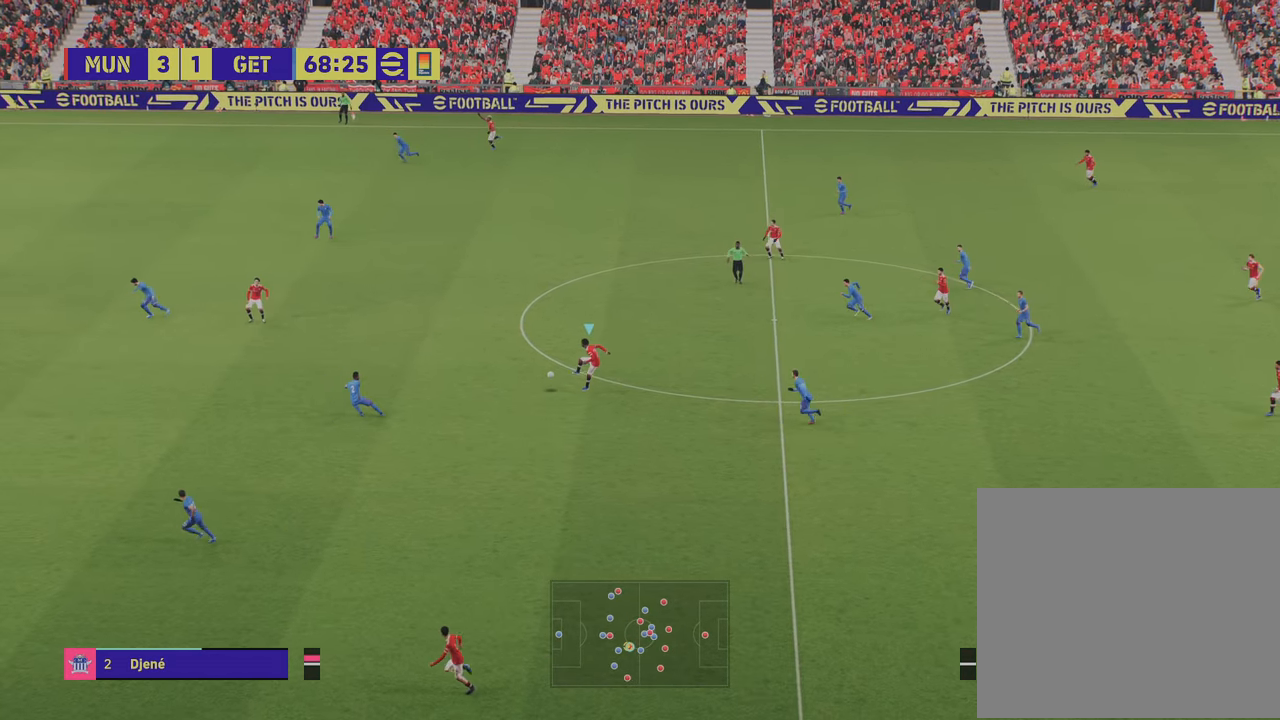
{"buttons": ["L1", "R2"], "left_stick": "up-left", "right_stick": "center", "events": [[300, "L1", "down"], [367, "CROSS", "down"], [467, "CROSS", "up"]]}
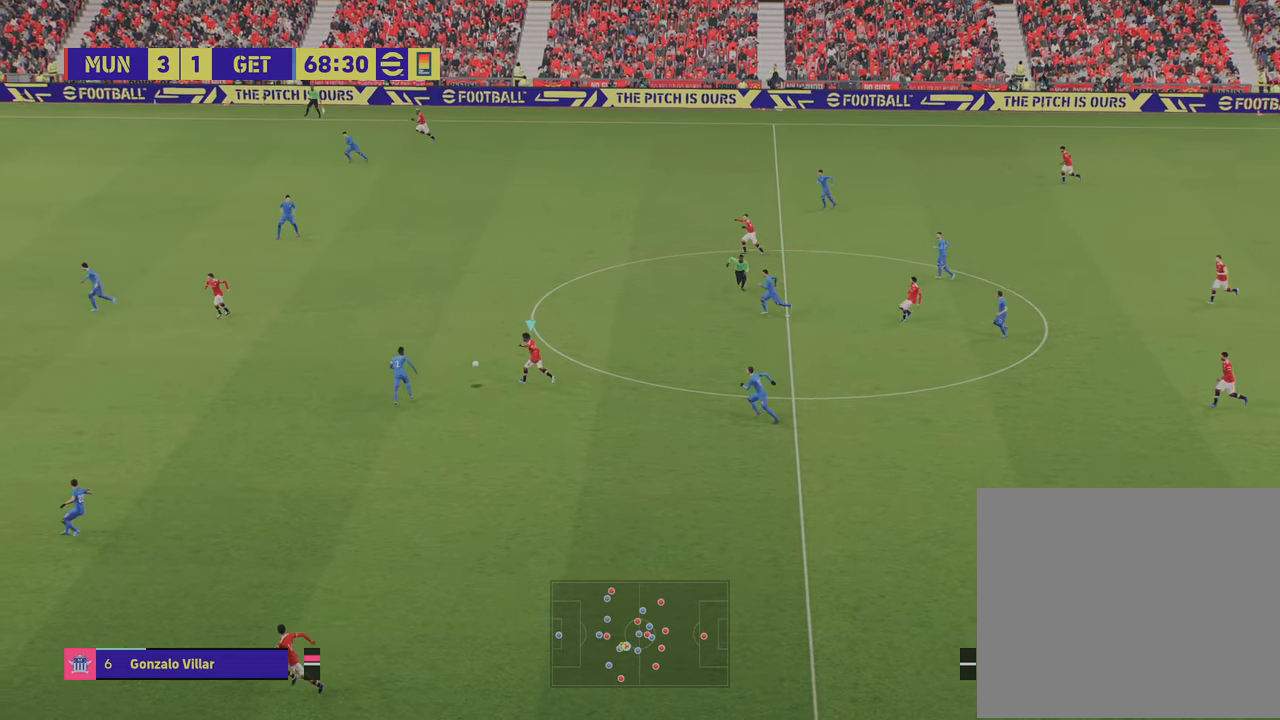
{"buttons": ["CROSS", "R2"], "left_stick": "left", "right_stick": "center", "events": [[284, "L1", "up"], [301, "CROSS", "down"], [317, "left_stick", "left"]]}
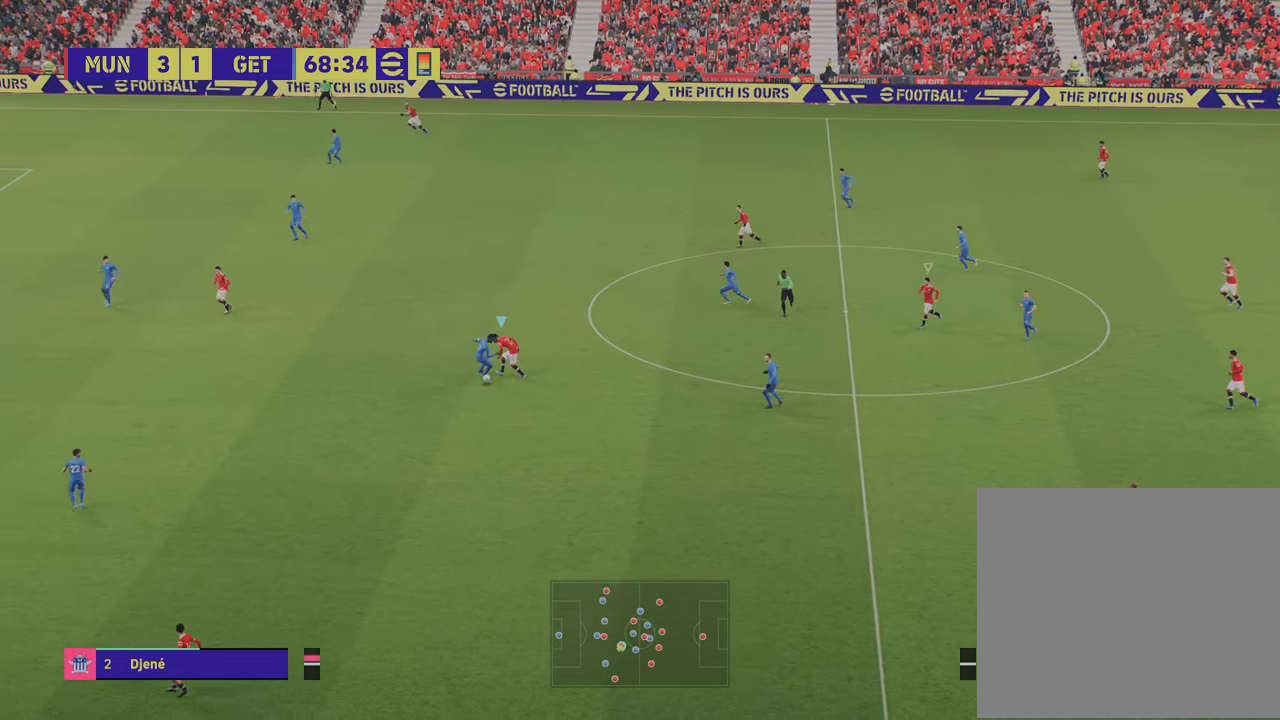
{"buttons": ["L1"], "left_stick": "down", "right_stick": "center", "events": [[50, "left_stick", "down-left"], [317, "left_stick", "down"], [351, "CROSS", "up"], [434, "R2", "up"], [467, "L1", "down"]]}
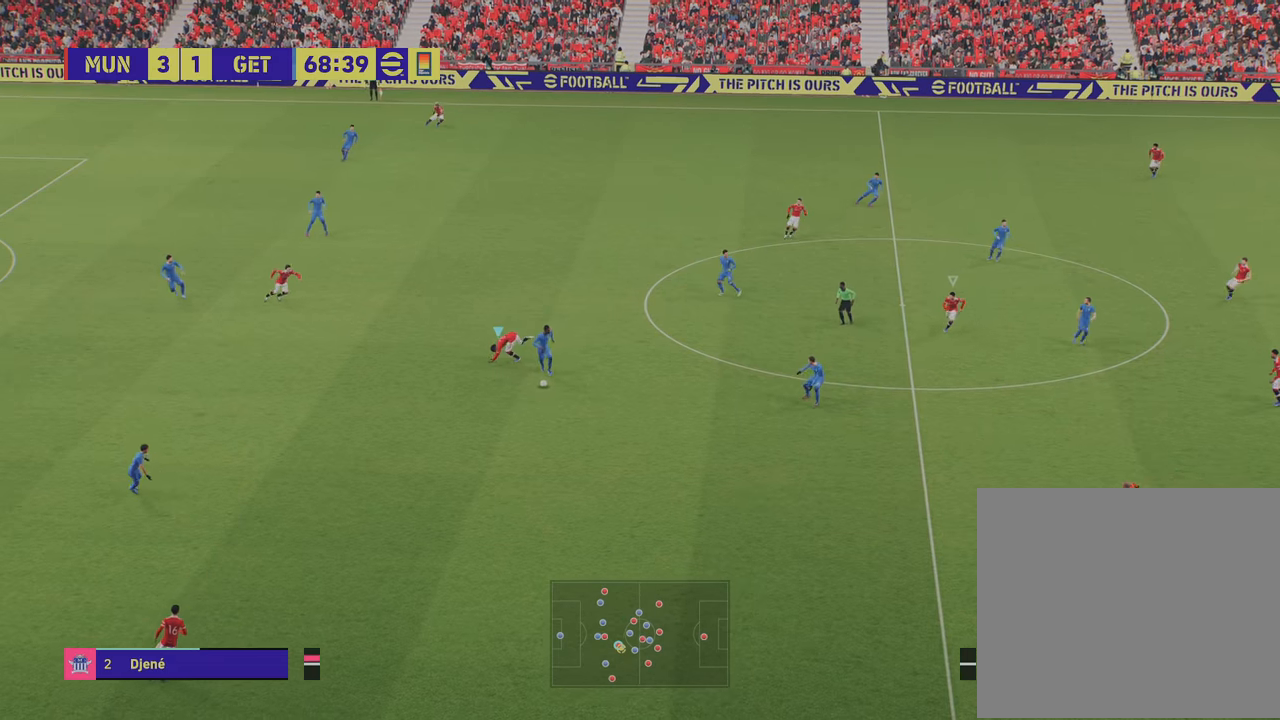
{"buttons": ["R2"], "left_stick": "down-left", "right_stick": "center", "events": [[33, "left_stick", "down-left"], [83, "R2", "down"], [100, "L1", "up"]]}
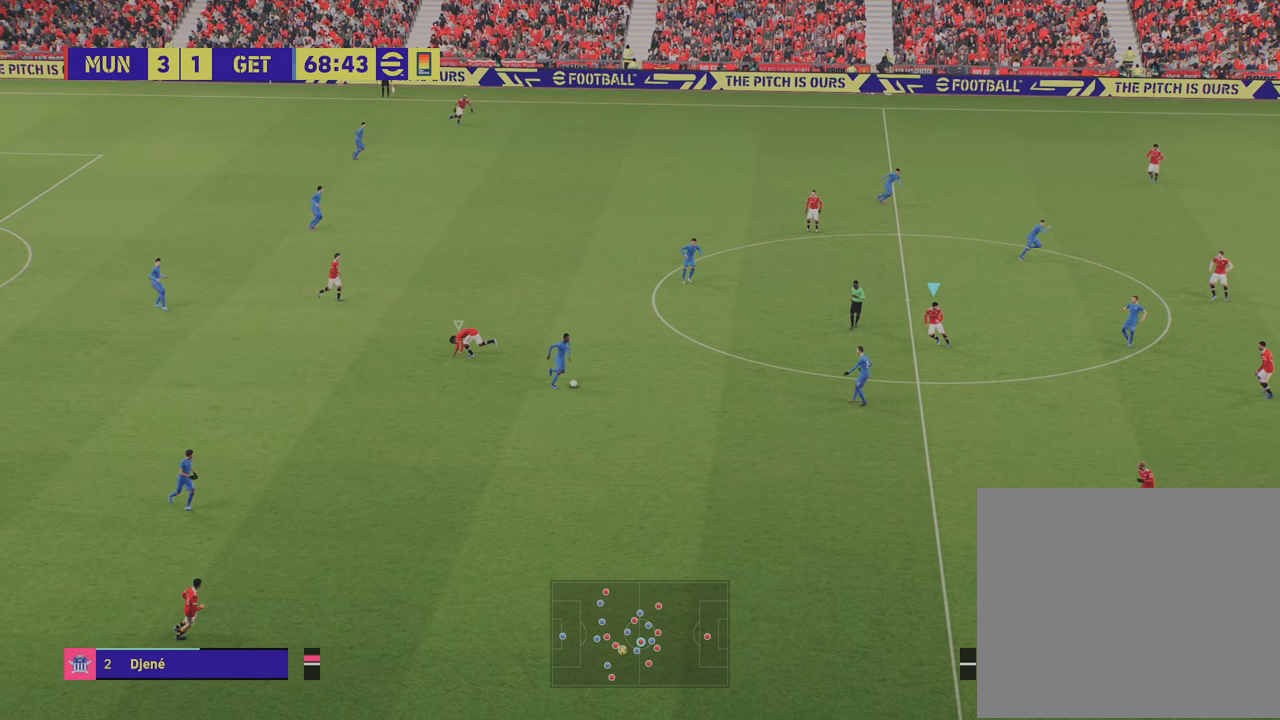
{"buttons": ["L2", "R2"], "left_stick": "down-left", "right_stick": "center", "events": [[301, "L2", "down"]]}
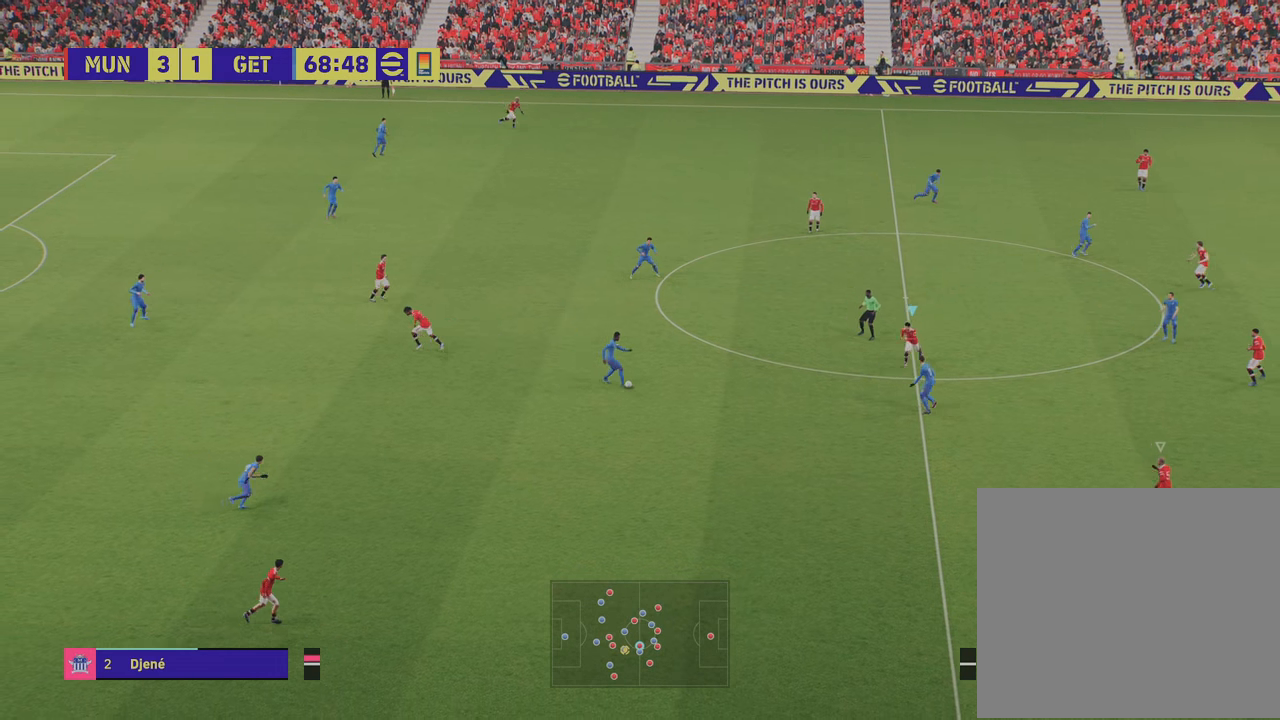
{"buttons": ["L2"], "left_stick": "left", "right_stick": "center", "events": [[33, "left_stick", "down"], [200, "R2", "up"], [300, "left_stick", "down-left"], [500, "left_stick", "left"]]}
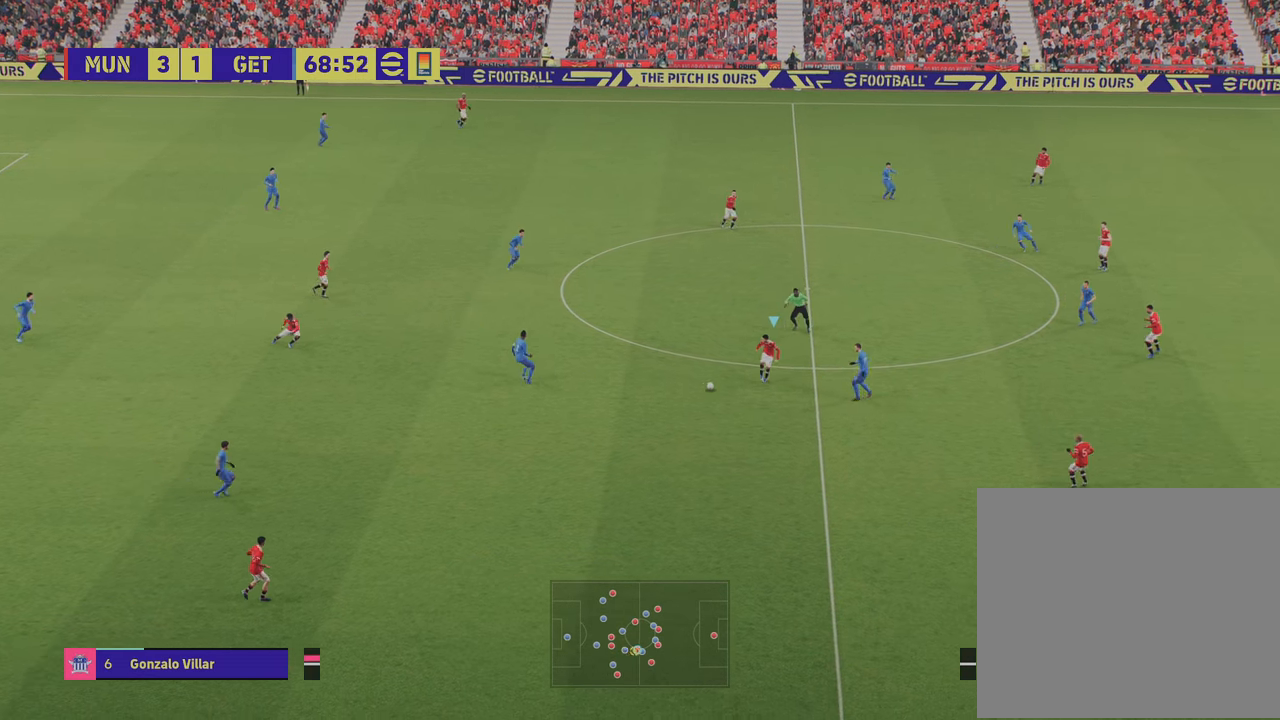
{"buttons": ["CROSS"], "left_stick": "down-left", "right_stick": "center", "events": [[267, "L2", "up"], [351, "left_stick", "down-left"], [467, "CROSS", "down"]]}
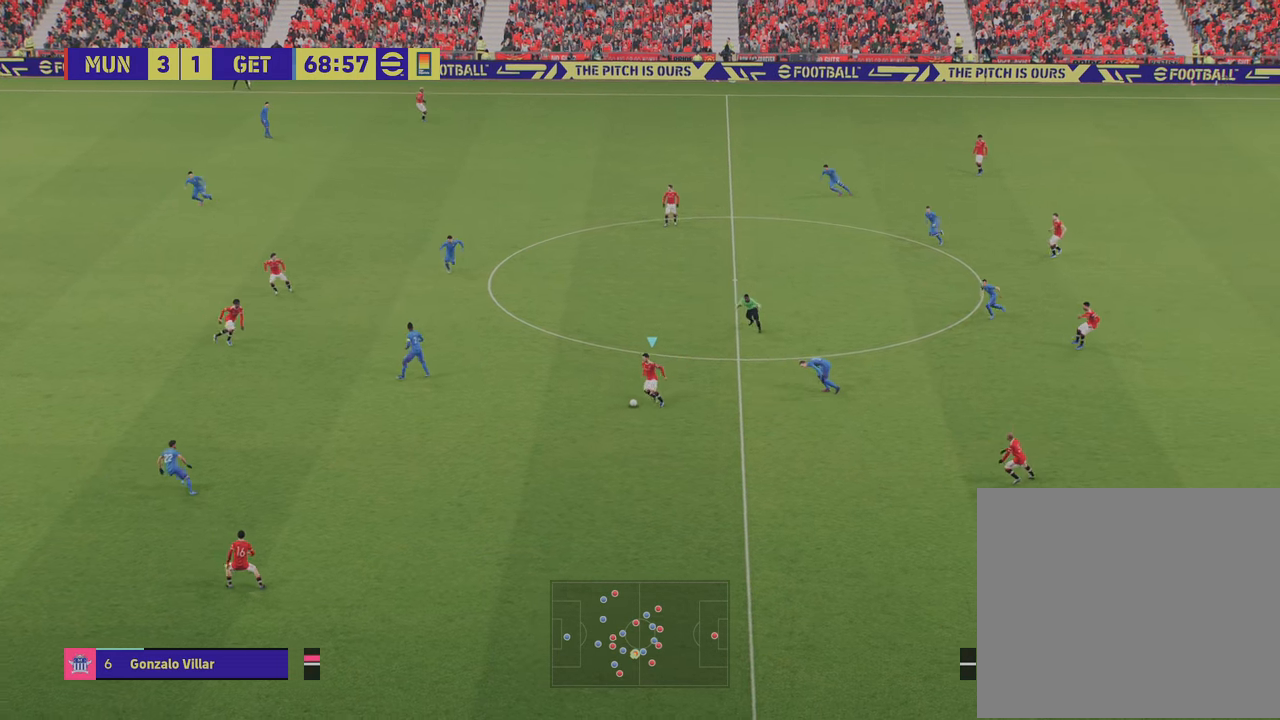
{"buttons": [], "left_stick": "down-left", "right_stick": "center", "events": [[117, "CROSS", "up"]]}
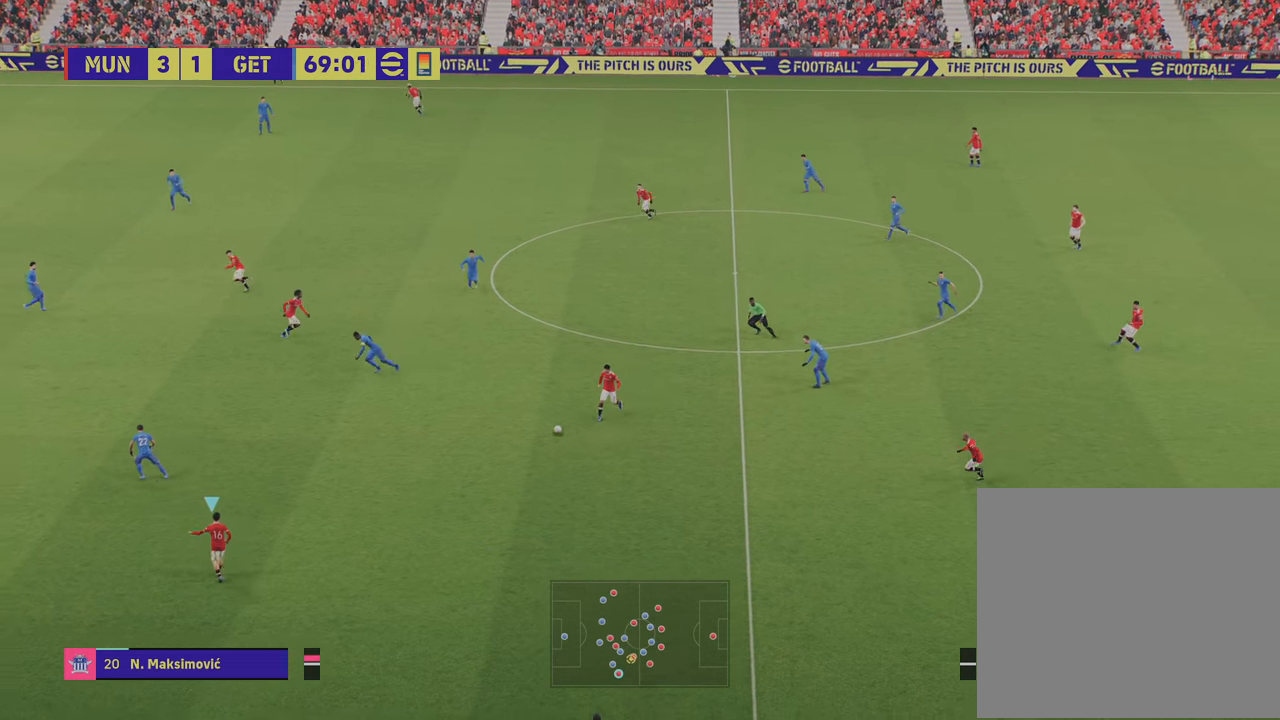
{"buttons": [], "left_stick": "up", "right_stick": "center", "events": [[17, "left_stick", "center"], [200, "left_stick", "up"], [384, "TRIANGLE", "down"], [484, "TRIANGLE", "up"]]}
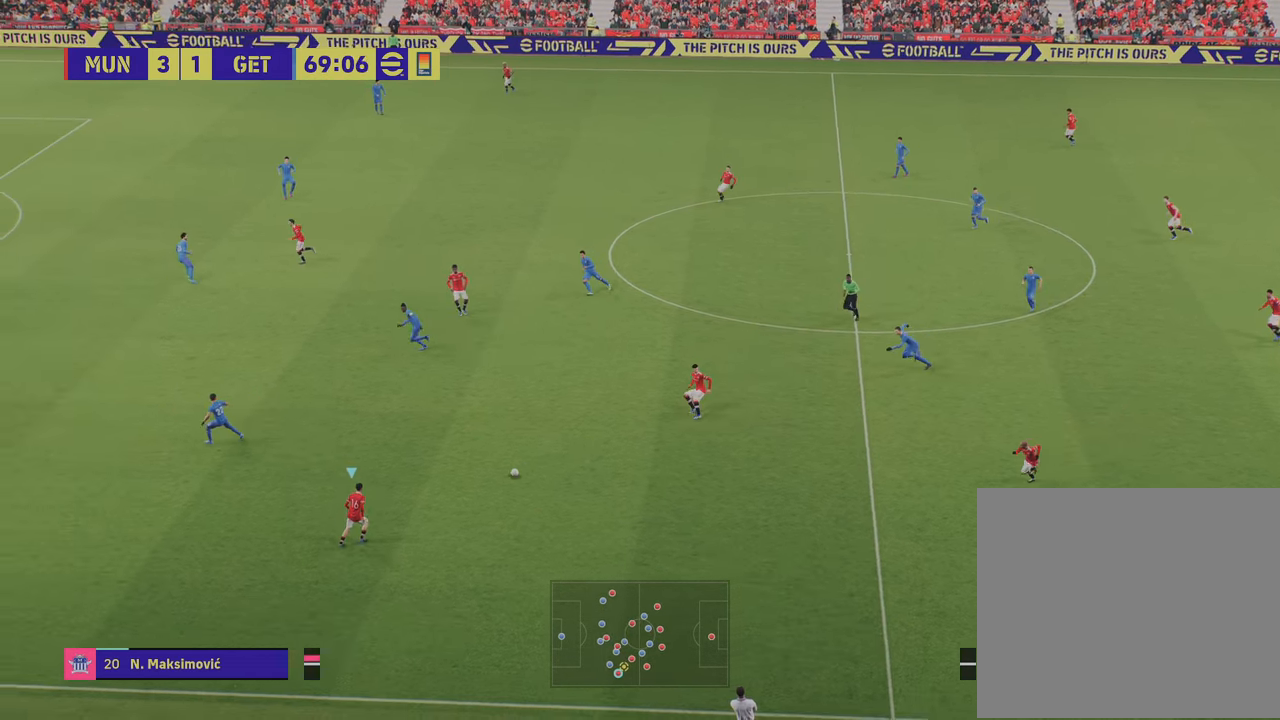
{"buttons": ["R2"], "left_stick": "left", "right_stick": "center", "events": [[300, "L1", "down"], [316, "left_stick", "up-left"], [383, "R2", "down"], [433, "L1", "up"], [500, "left_stick", "left"]]}
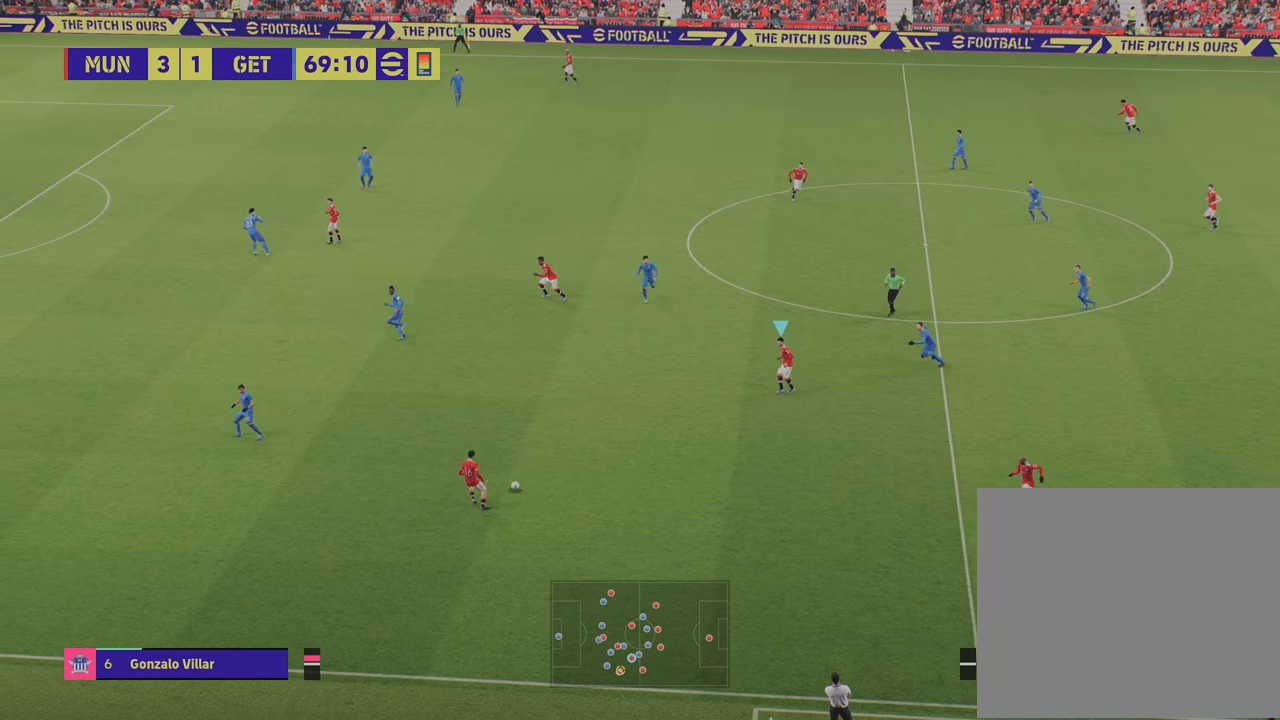
{"buttons": ["R2"], "left_stick": "left", "right_stick": "center", "events": []}
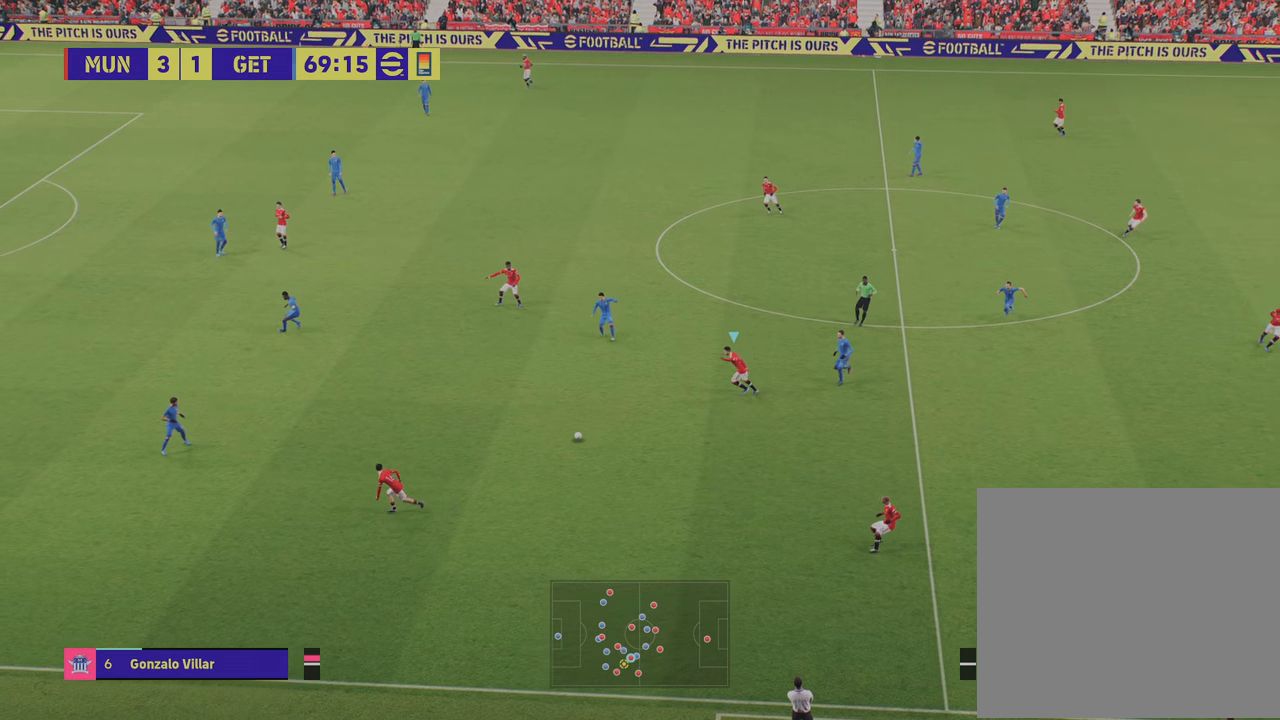
{"buttons": ["L1"], "left_stick": "up-left", "right_stick": "center", "events": [[134, "R2", "up"], [134, "left_stick", "up-left"], [167, "L1", "down"], [217, "CROSS", "down"], [334, "CROSS", "up"]]}
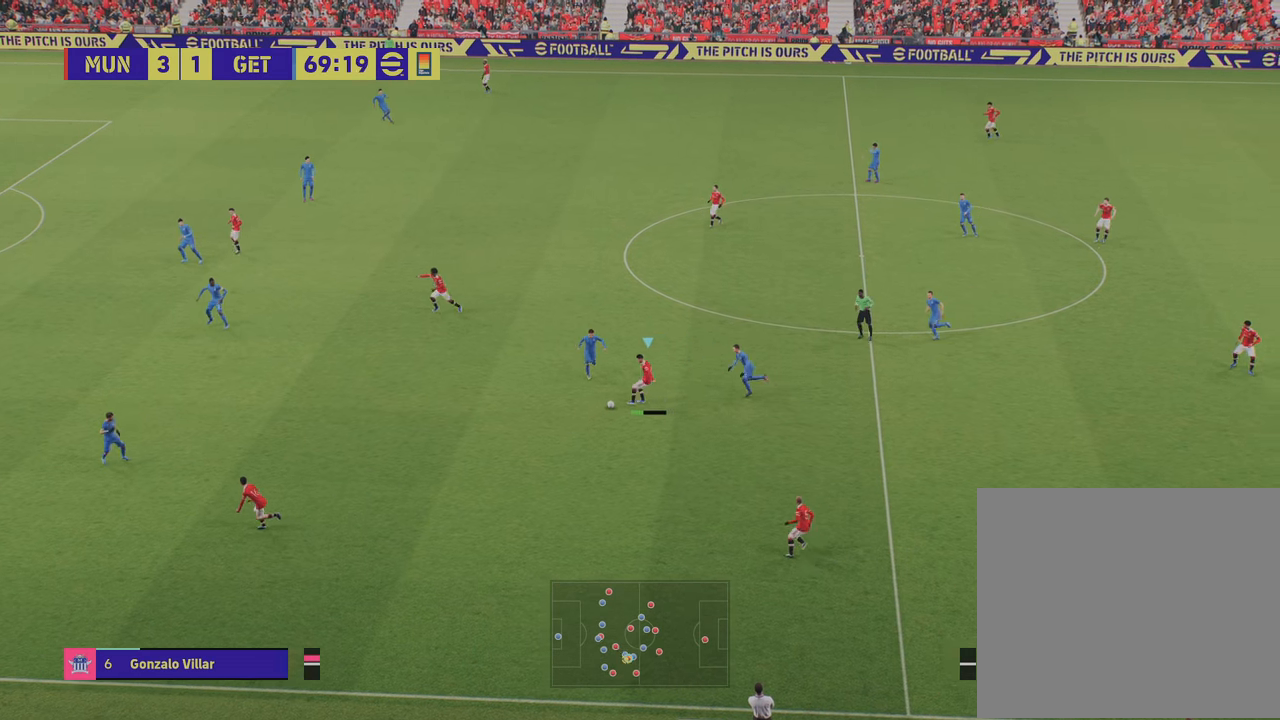
{"buttons": [], "left_stick": "up-left", "right_stick": "center", "events": [[333, "L1", "up"]]}
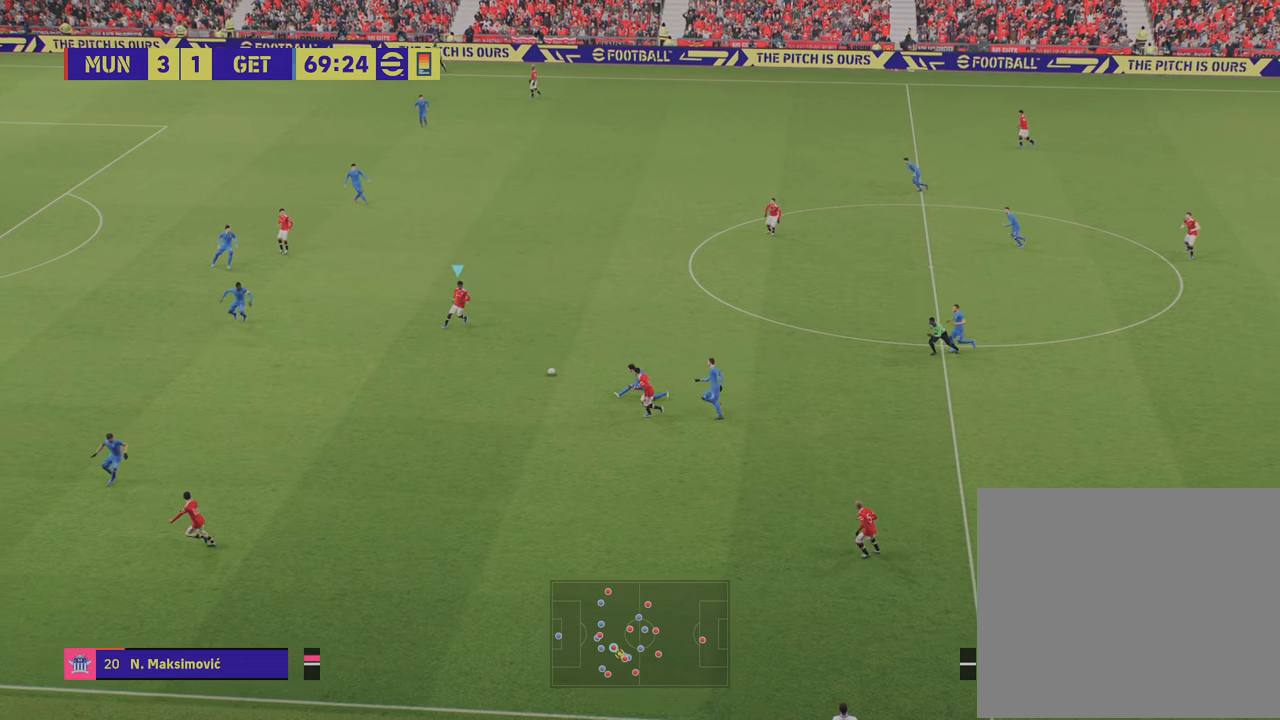
{"buttons": [], "left_stick": "up-left", "right_stick": "center", "events": [[34, "left_stick", "up"], [200, "left_stick", "up-left"]]}
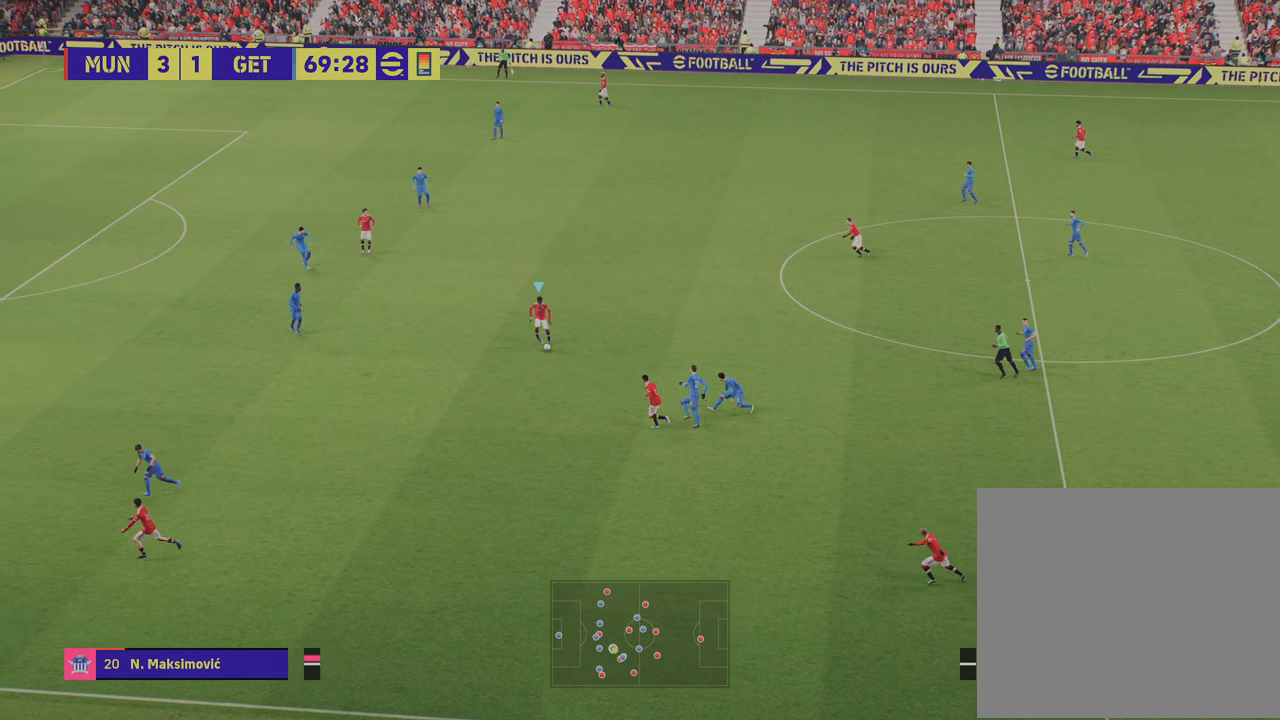
{"buttons": [], "left_stick": "up-left", "right_stick": "center", "events": []}
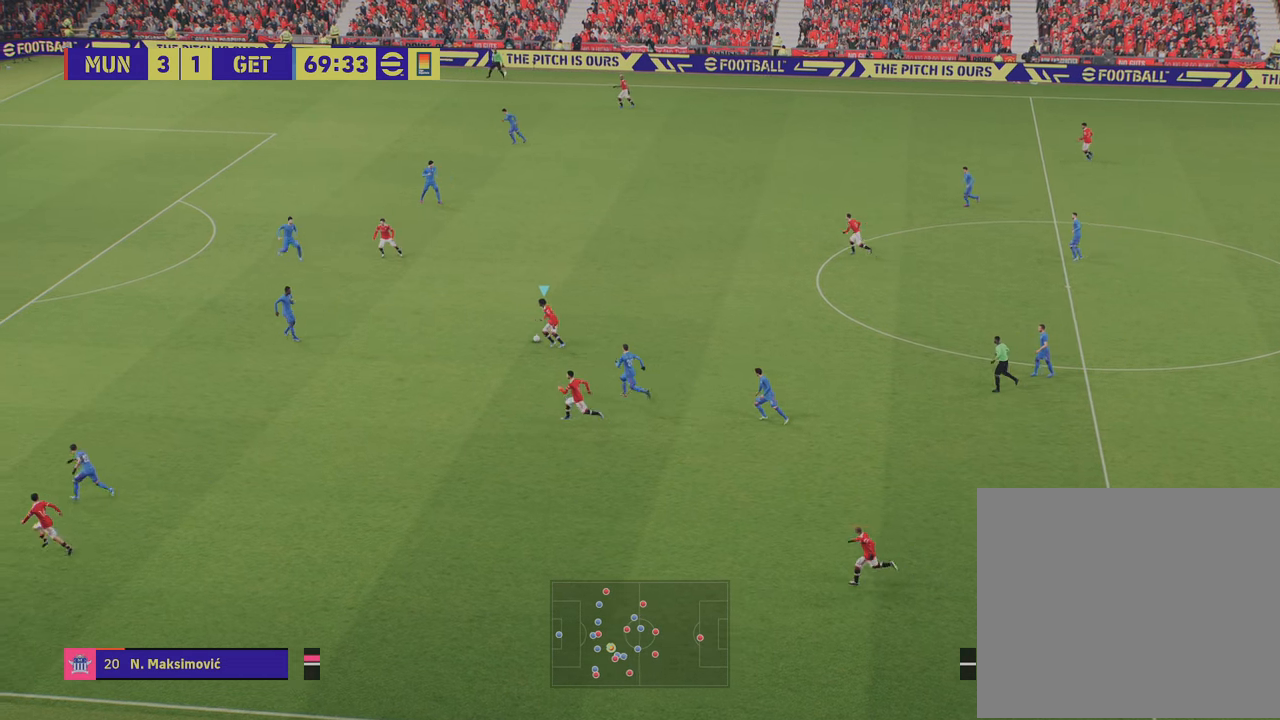
{"buttons": [], "left_stick": "up-left", "right_stick": "center", "events": []}
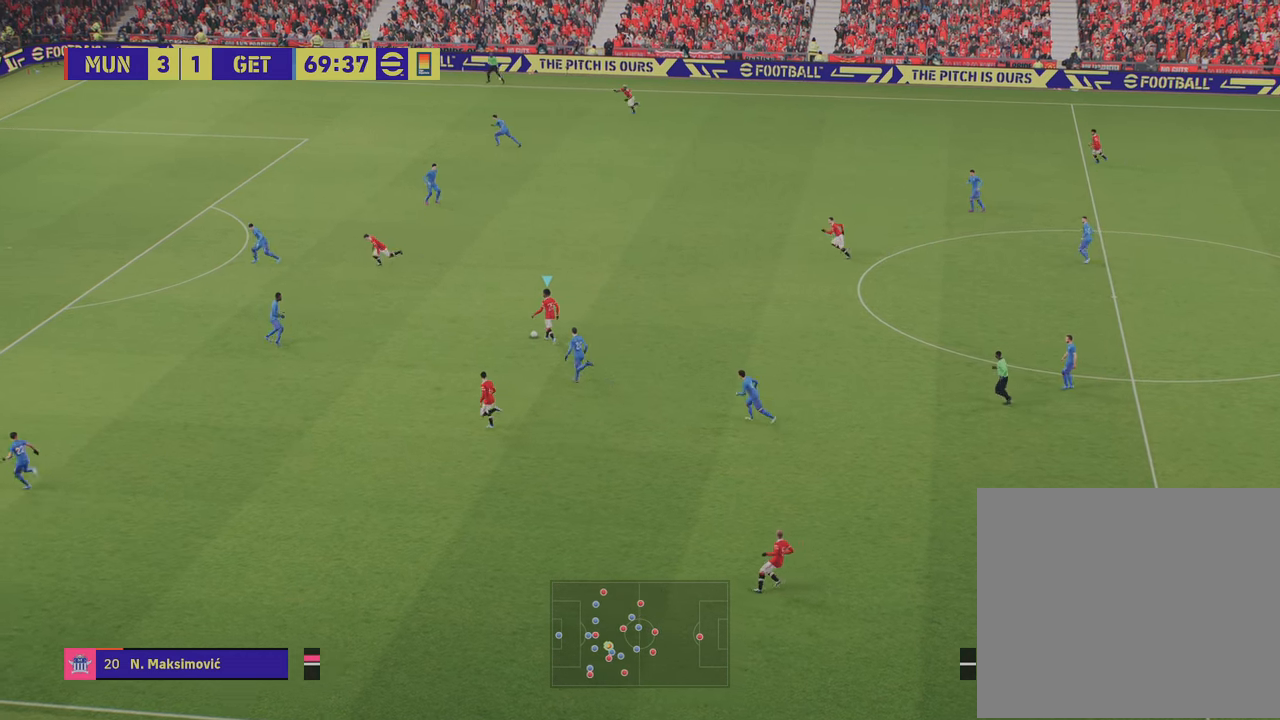
{"buttons": ["R2"], "left_stick": "up-left", "right_stick": "center", "events": [[100, "R2", "down"]]}
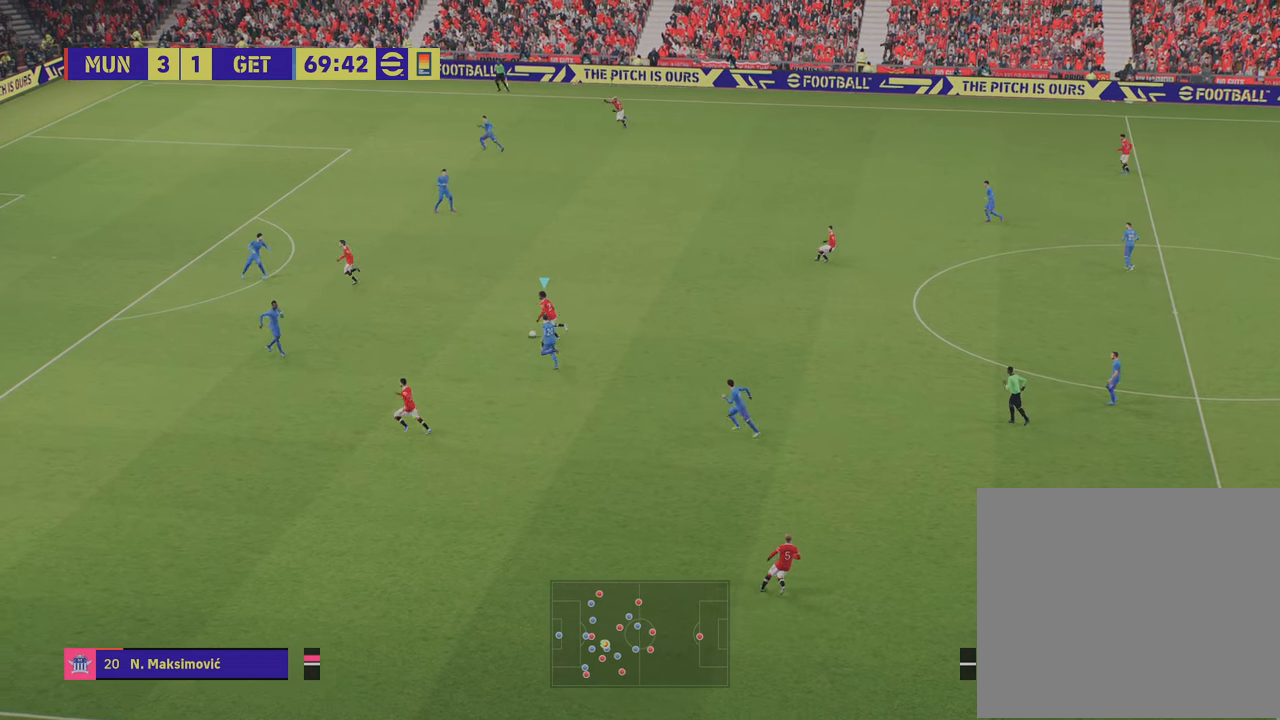
{"buttons": ["R2"], "left_stick": "left", "right_stick": "center", "events": [[67, "R2", "up"], [84, "L1", "down"], [117, "TRIANGLE", "down"], [167, "left_stick", "left"], [200, "TRIANGLE", "up"], [284, "L1", "up"], [417, "R2", "down"]]}
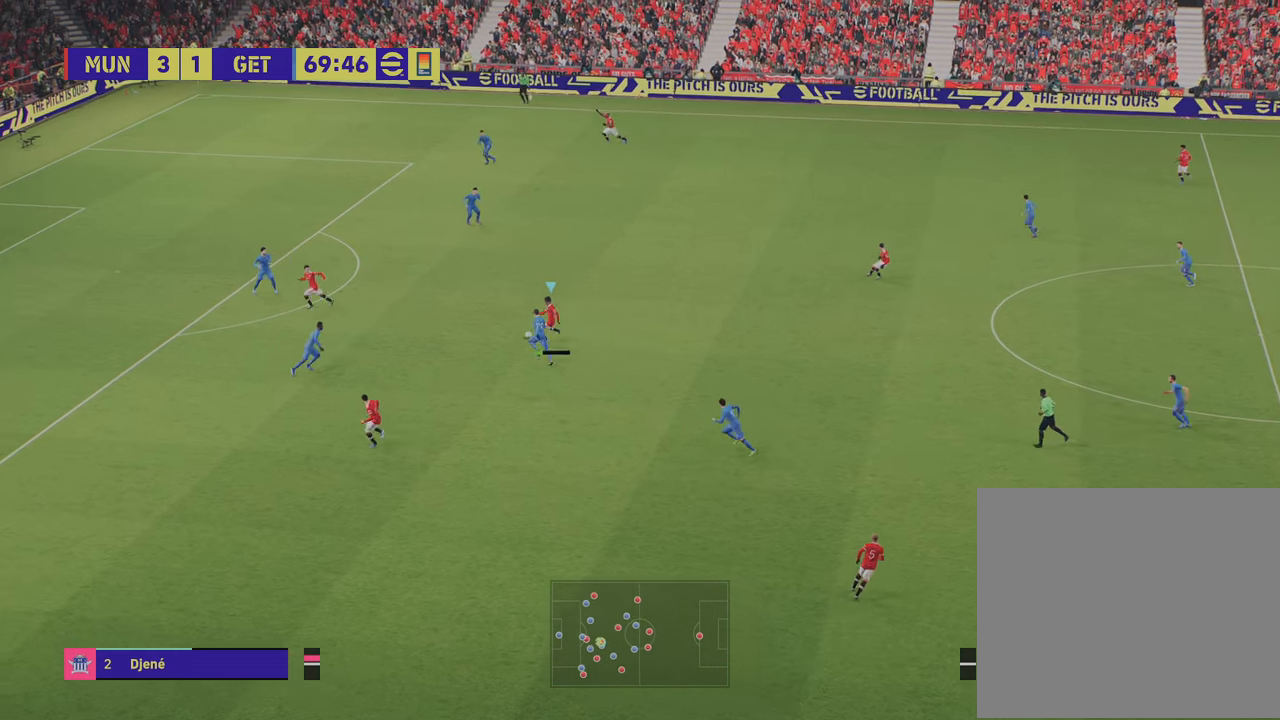
{"buttons": ["R1", "R2"], "left_stick": "left", "right_stick": "center", "events": [[433, "R1", "down"]]}